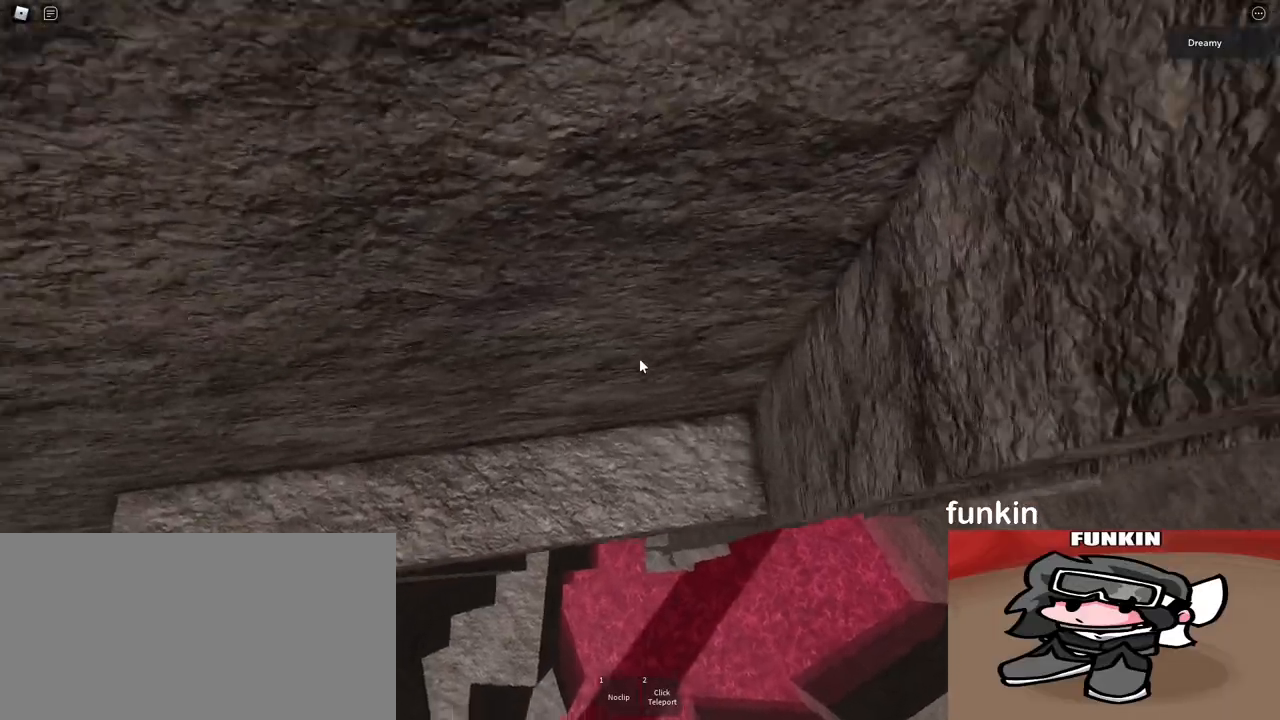
Gameplay with keyboard and mouse; each line is a JSON object with the keys and mouse buttons held at the frame after it. "events" lists presses ("down") and releases ("up") of "a", "ctrl", "d", "e", "q", "s", "shift", "space", "w", "mouse_left", "mouse_wheel", "mouse_right", "mouse_mb4" and "mouse_mb5" between this image and that frame as [ms after this image, input, new state], when the widget could be followed in between. "mouse_left", "mouse_wheel", "mouse_right", "mouse_mb4", "mouse_mb5" = the "left", "wheel", "right", "mb4", "mb5" buttons of the "mouse" list. No other keys are recorded. "wheel" means that the mouse wheel is clicked or scrolled. Mouse movement is not recorded.
{"keys": [], "mouse": ["right"], "events": [[400, "a", "up"], [400, "w", "up"]]}
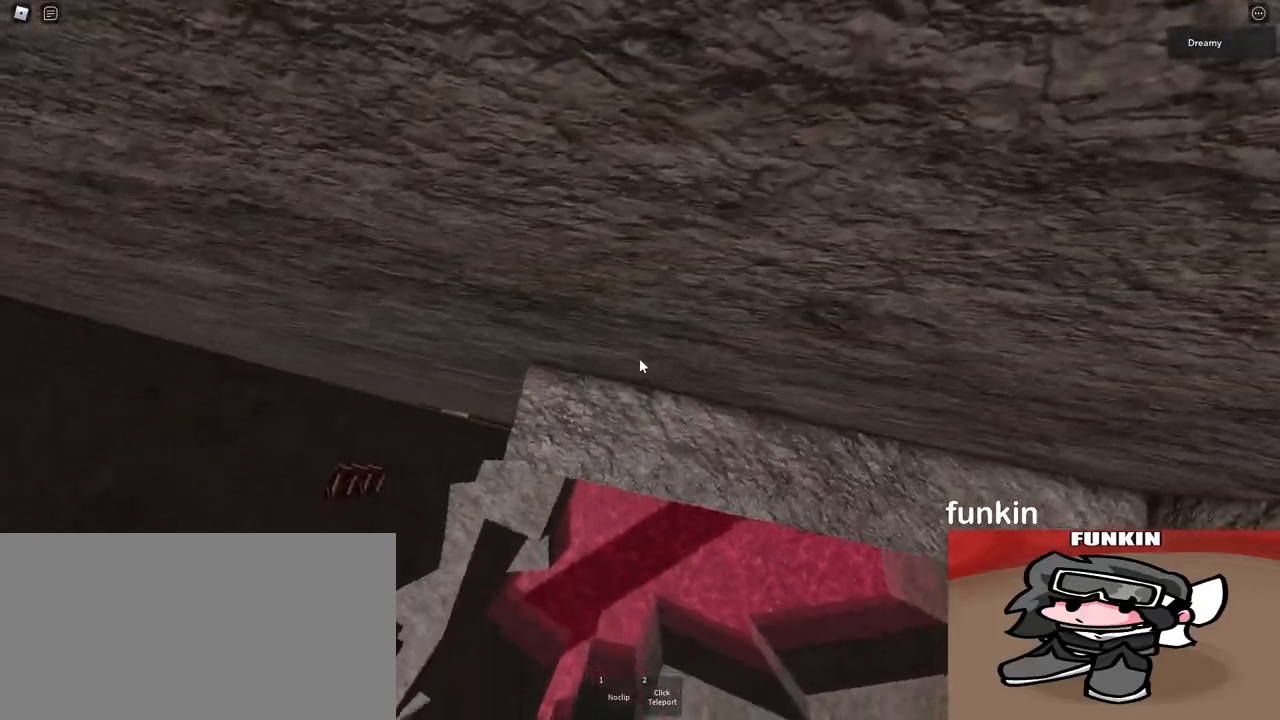
{"keys": ["w"], "mouse": ["right"], "events": [[17, "a", "down"], [17, "w", "down"], [100, "a", "up"], [133, "mouse_right", "up"], [150, "w", "up"], [167, "mouse_right", "down"], [283, "w", "down"], [367, "w", "up"], [483, "w", "down"]]}
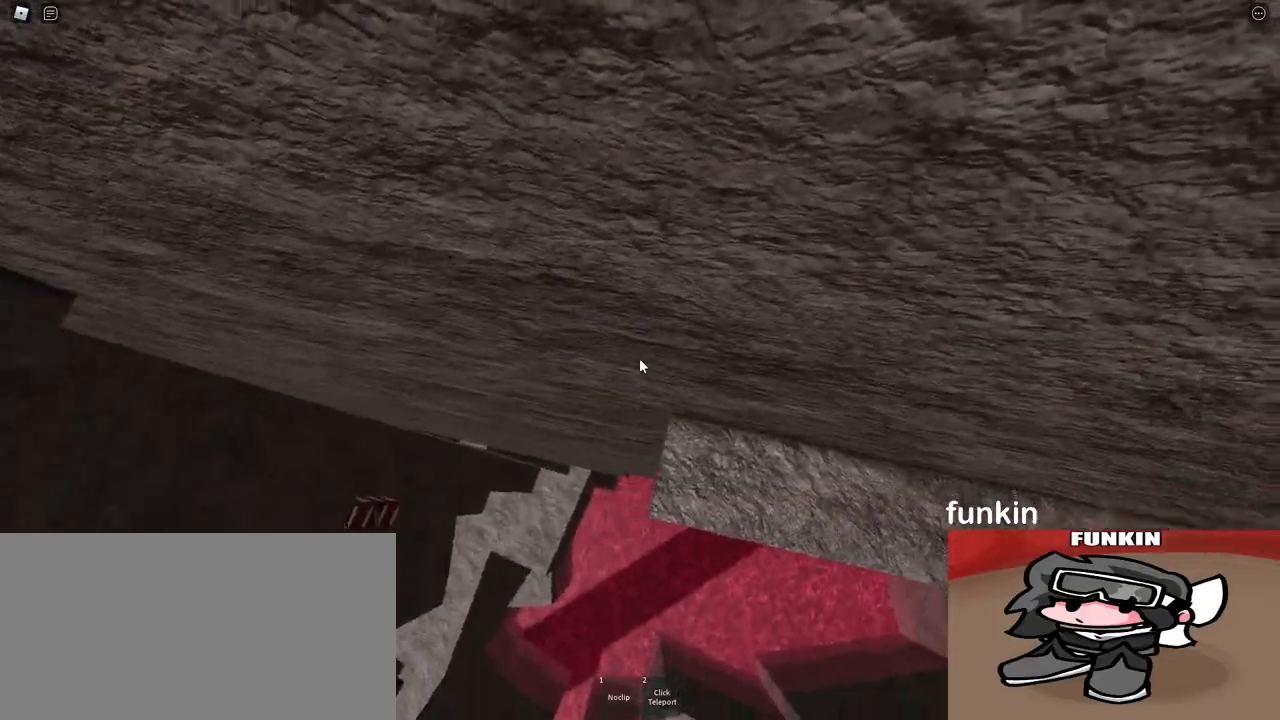
{"keys": [], "mouse": ["right"], "events": [[33, "mouse_right", "up"], [50, "w", "up"], [133, "mouse_right", "down"], [400, "w", "down"], [467, "w", "up"]]}
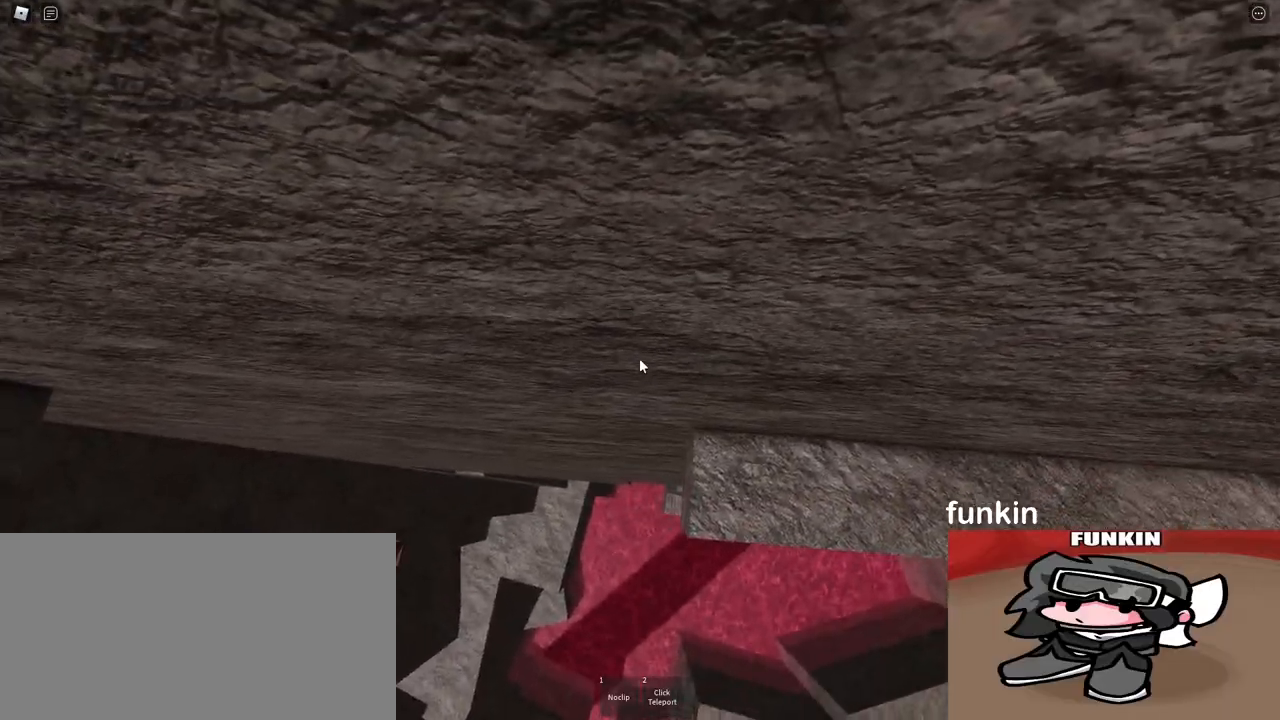
{"keys": [], "mouse": ["right"], "events": [[100, "w", "down"], [150, "mouse_right", "up"], [167, "mouse_right", "down"], [167, "w", "up"], [233, "mouse_right", "up"], [250, "mouse_right", "down"], [283, "mouse_right", "up"], [317, "mouse_right", "down"]]}
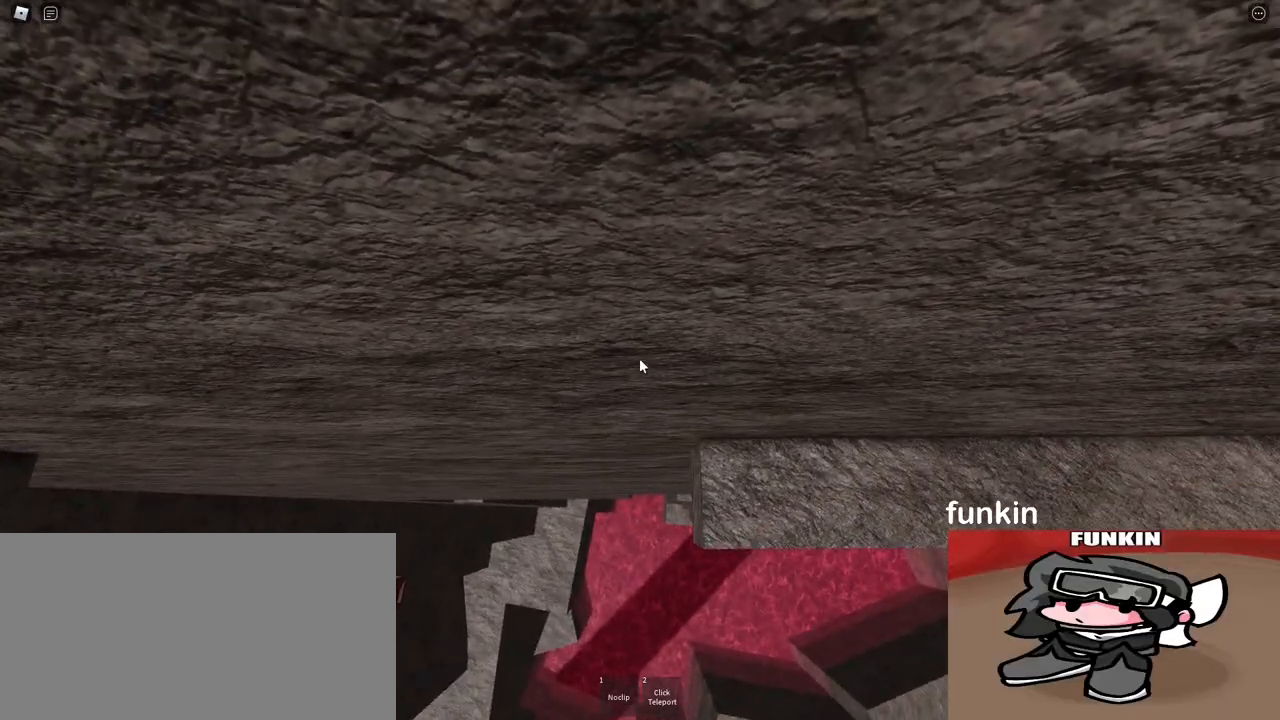
{"keys": [], "mouse": ["right"], "events": [[250, "mouse_right", "up"], [267, "mouse_right", "down"]]}
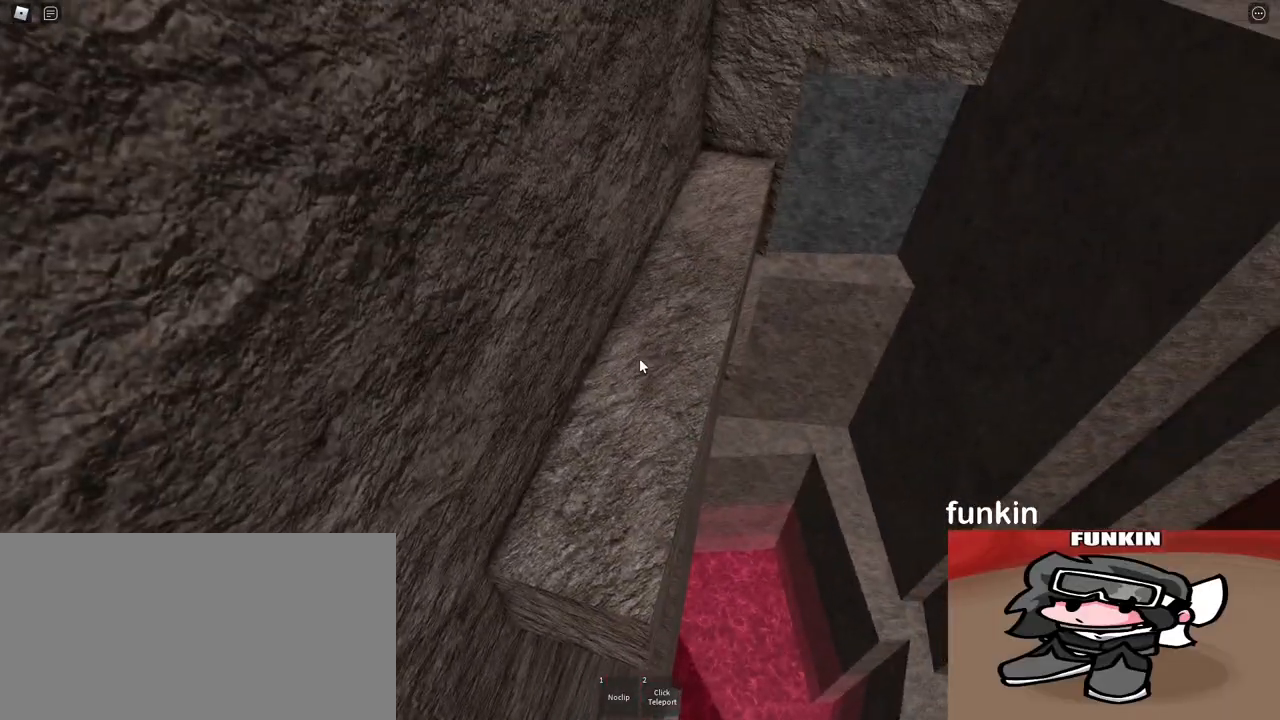
{"keys": [], "mouse": ["right"], "events": [[217, "mouse_wheel", "down"], [267, "mouse_wheel", "up"]]}
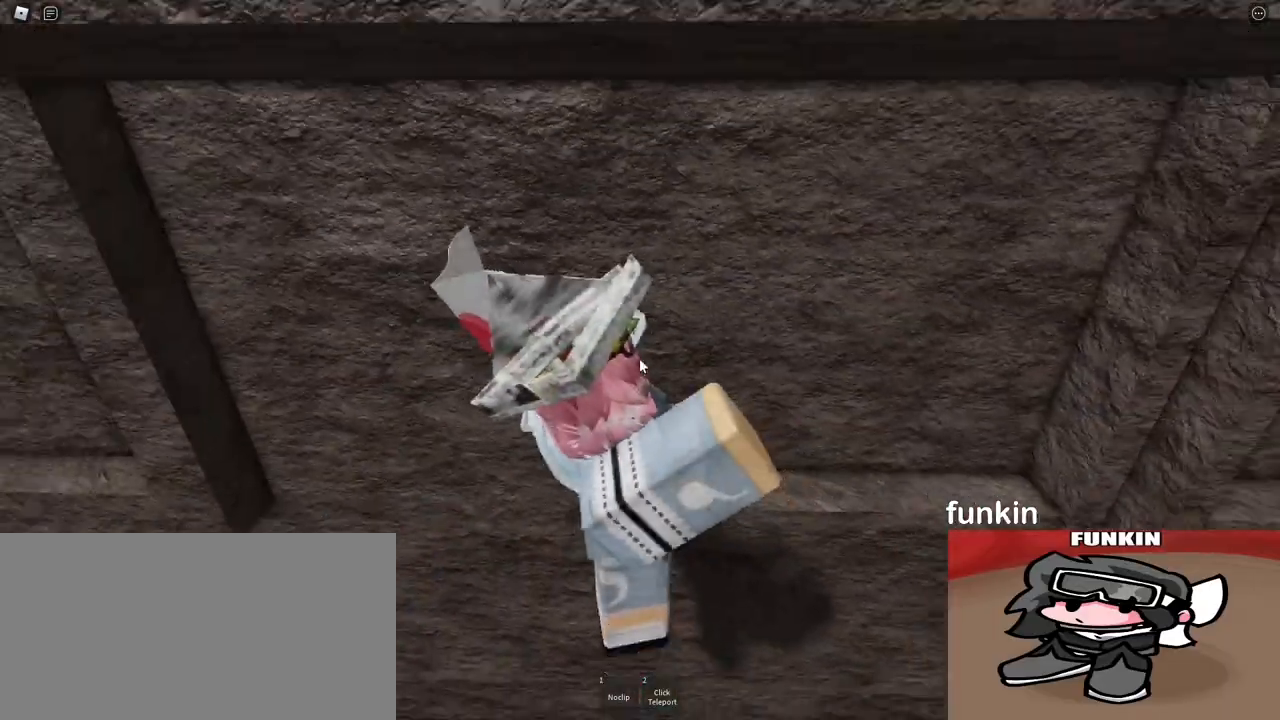
{"keys": ["a", "w"], "mouse": ["right"], "events": [[83, "a", "down"], [117, "space", "down"], [167, "shift", "down"], [183, "space", "up"], [267, "w", "down"], [283, "shift", "up"]]}
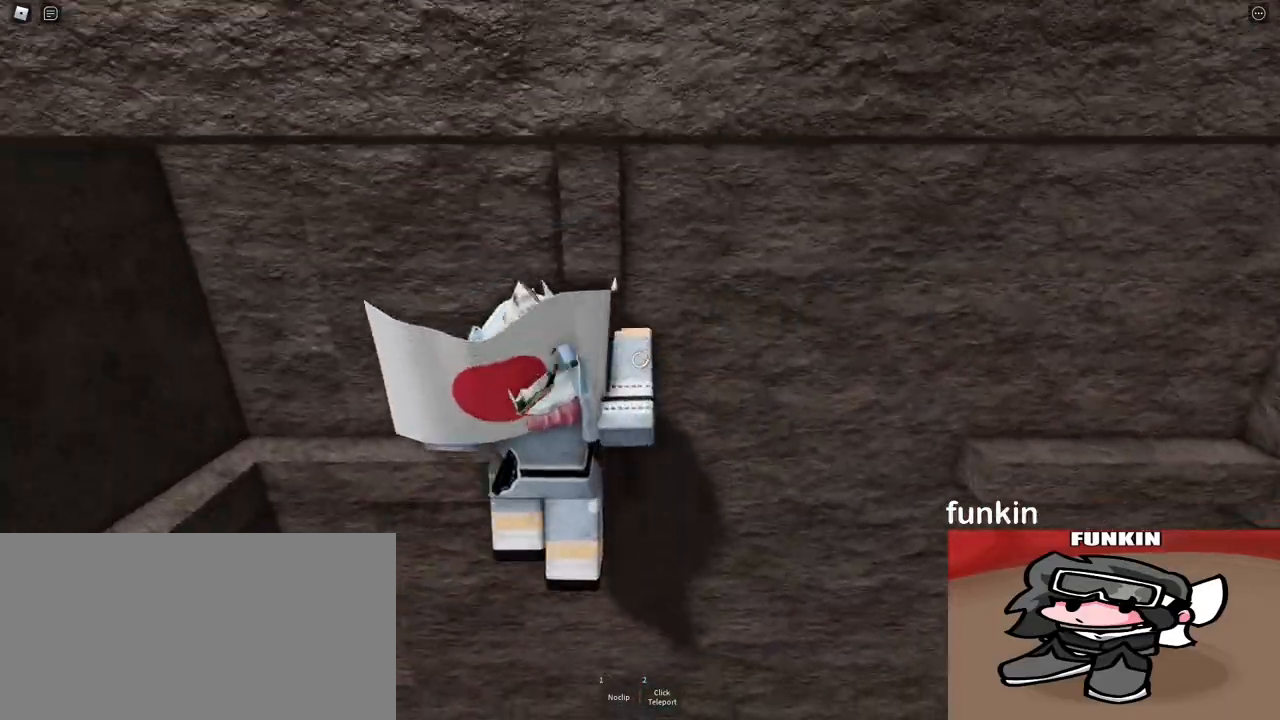
{"keys": ["a", "s"], "mouse": ["right"], "events": [[67, "mouse_wheel", "down"], [133, "mouse_wheel", "up"], [150, "shift", "down"], [267, "w", "up"], [300, "shift", "up"], [433, "s", "down"]]}
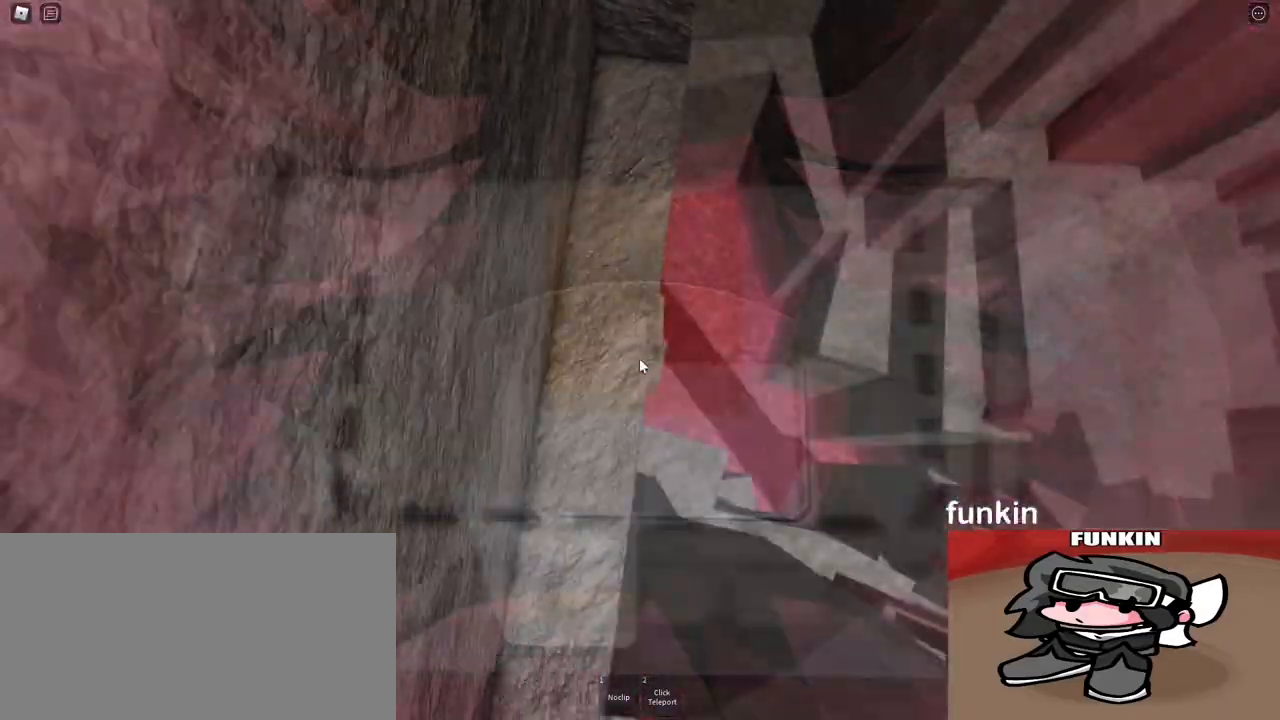
{"keys": ["d", "s"], "mouse": ["right"], "events": [[100, "a", "up"], [117, "mouse_right", "up"], [167, "s", "up"], [317, "mouse_right", "down"], [383, "mouse_right", "up"], [417, "s", "down"], [433, "mouse_right", "down"], [467, "d", "down"]]}
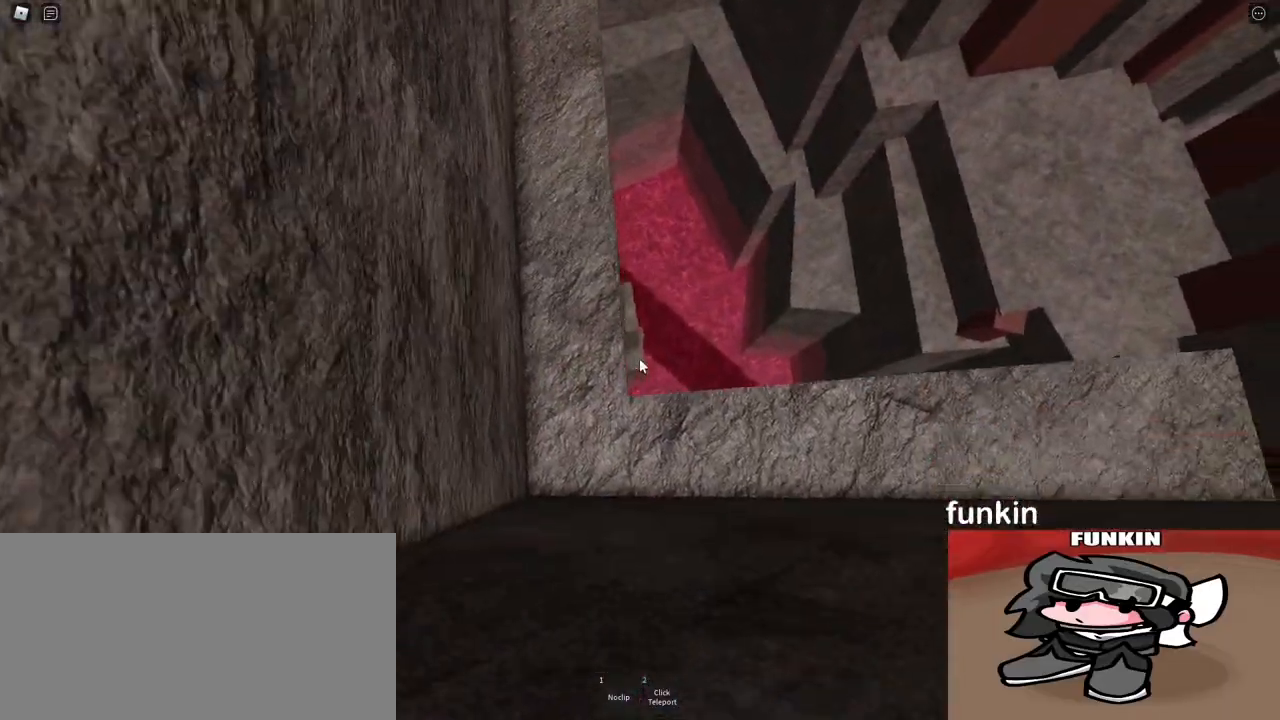
{"keys": [], "mouse": ["right"], "events": [[33, "s", "up"], [383, "d", "up"]]}
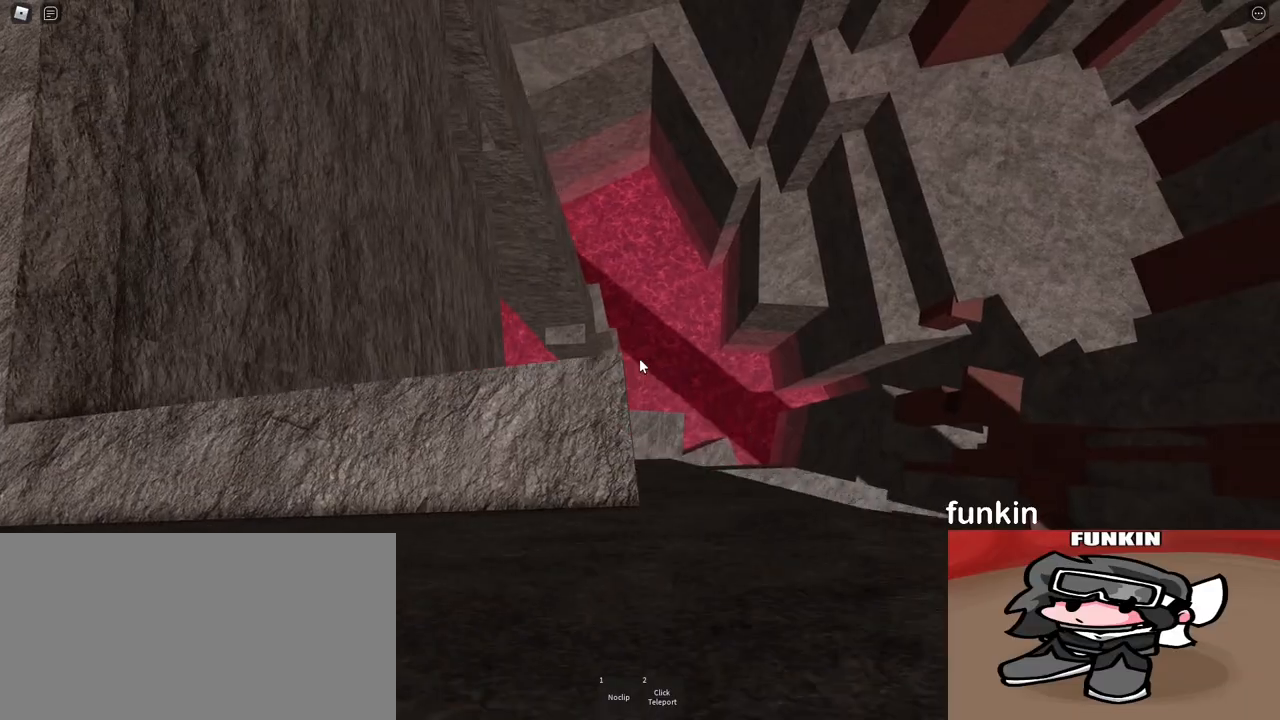
{"keys": ["d", "space"], "mouse": ["right"], "events": [[150, "d", "down"], [267, "space", "down"]]}
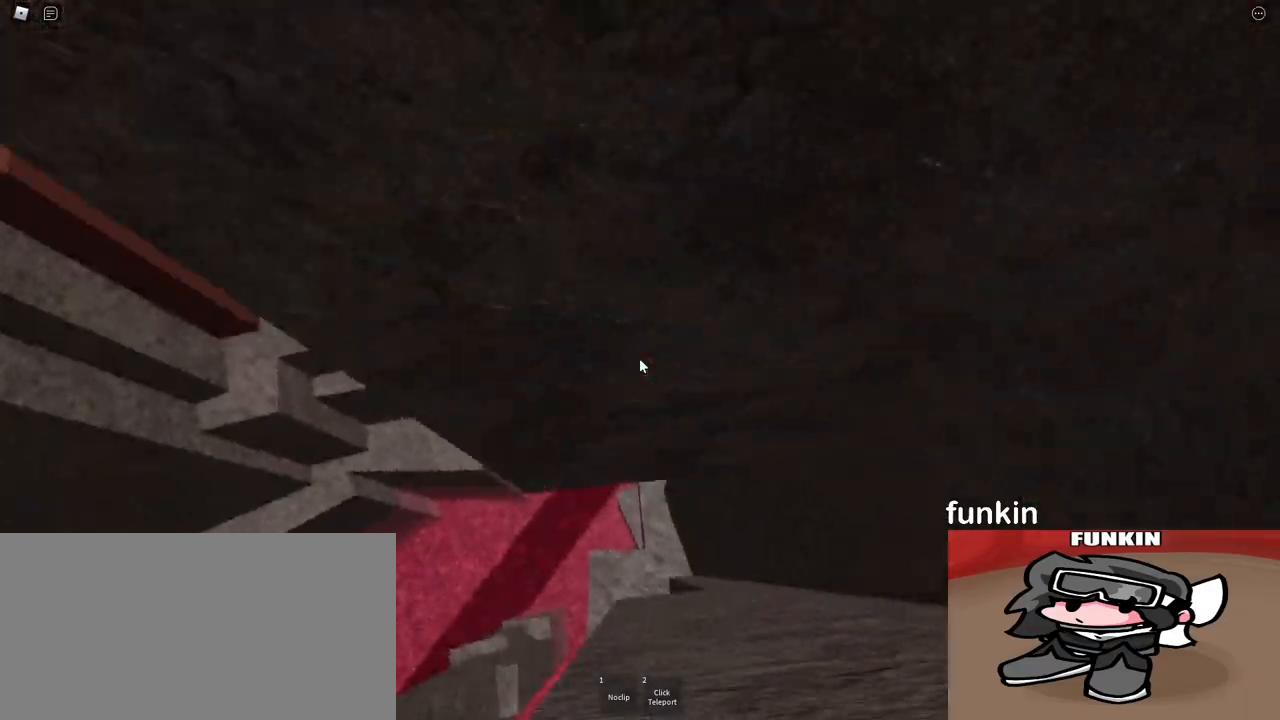
{"keys": [], "mouse": ["right"], "events": [[117, "mouse_right", "up"], [200, "mouse_right", "down"], [233, "mouse_right", "up"], [417, "mouse_right", "down"], [467, "space", "up"], [483, "d", "up"]]}
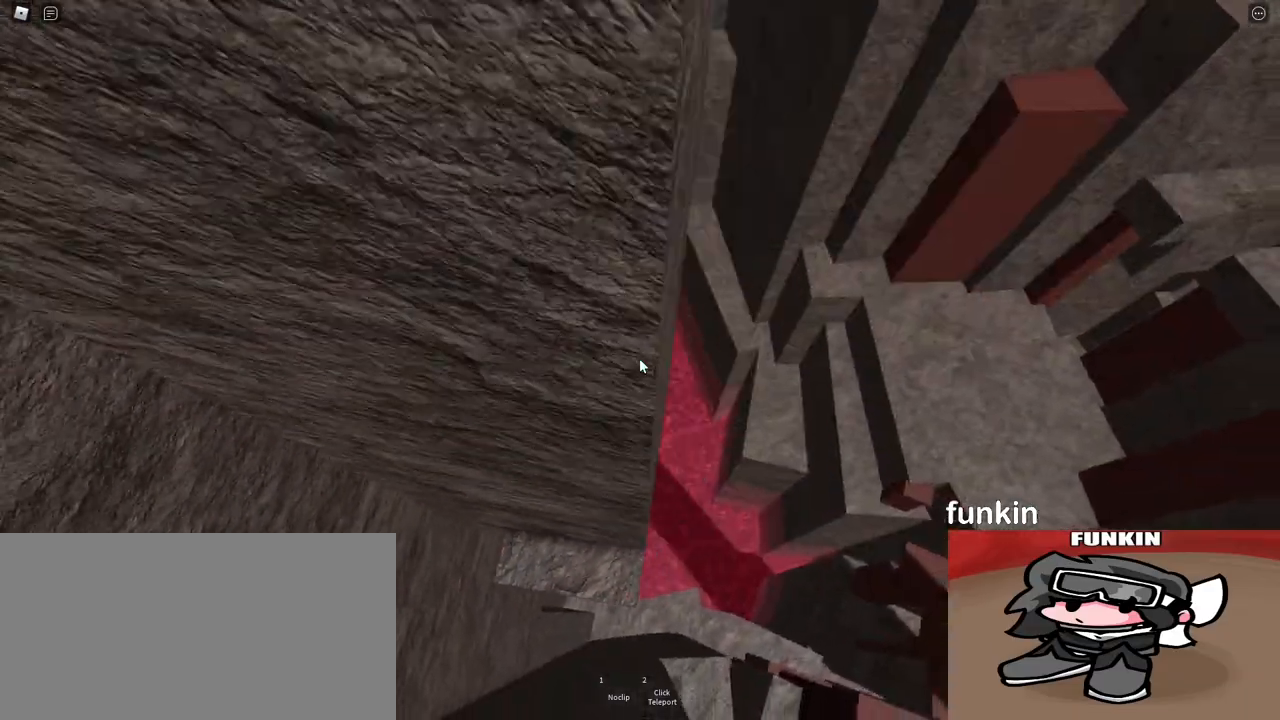
{"keys": [], "mouse": ["right"], "events": [[83, "a", "down"], [233, "a", "up"], [250, "mouse_right", "up"], [300, "mouse_right", "down"]]}
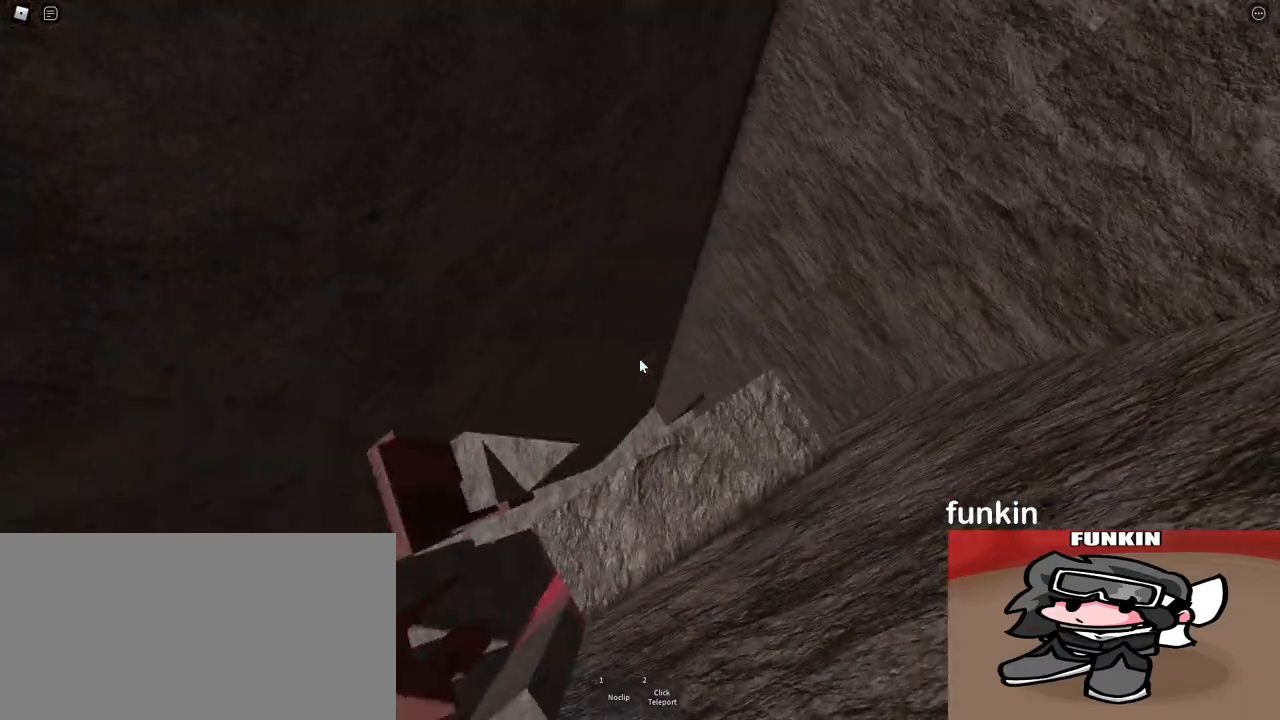
{"keys": ["a"], "mouse": ["right"], "events": [[67, "s", "down"], [100, "a", "down"], [133, "a", "up"], [133, "s", "up"], [500, "a", "down"]]}
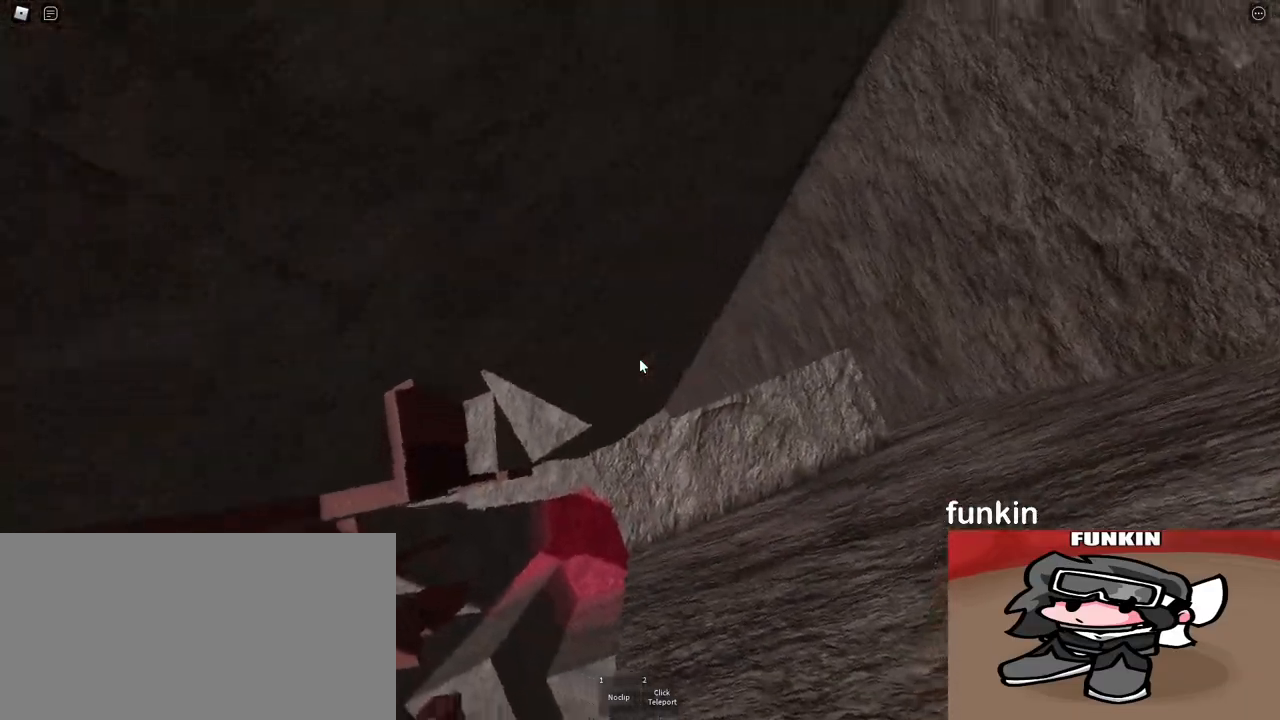
{"keys": ["a", "space"], "mouse": ["right"], "events": [[150, "space", "down"]]}
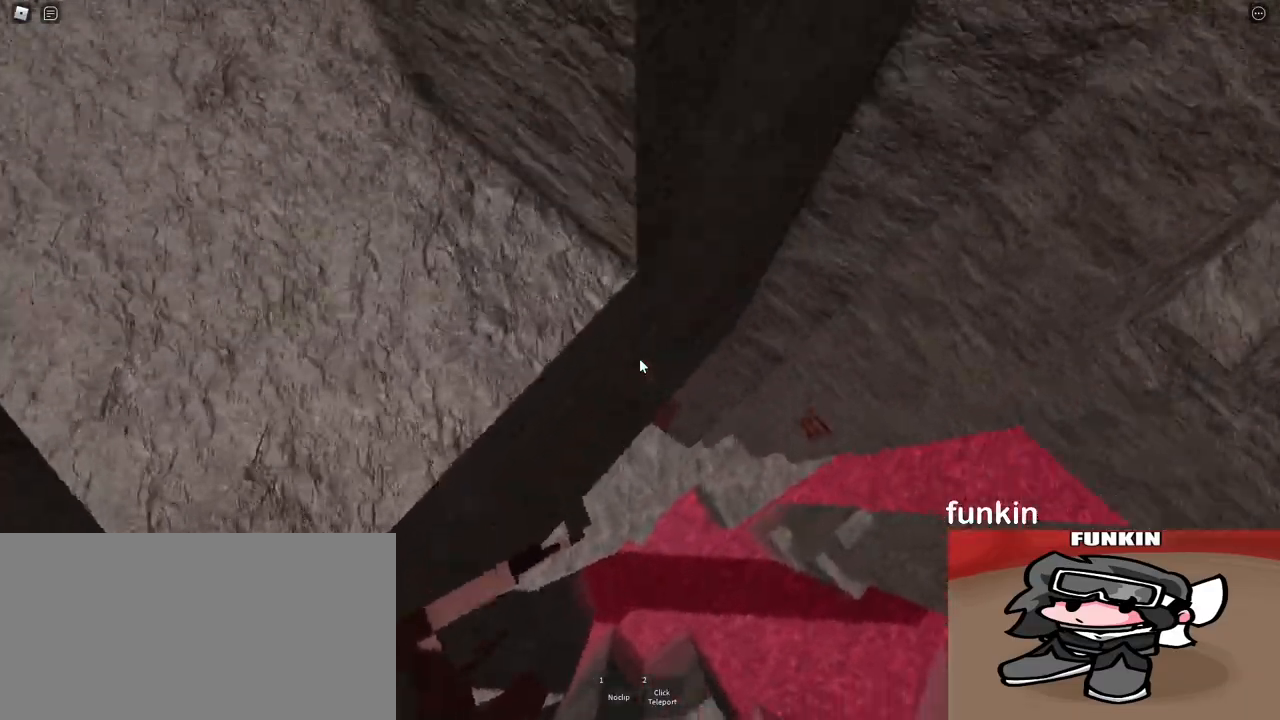
{"keys": ["space", "w"], "mouse": [], "events": [[350, "w", "down"], [383, "a", "up"], [450, "mouse_right", "up"]]}
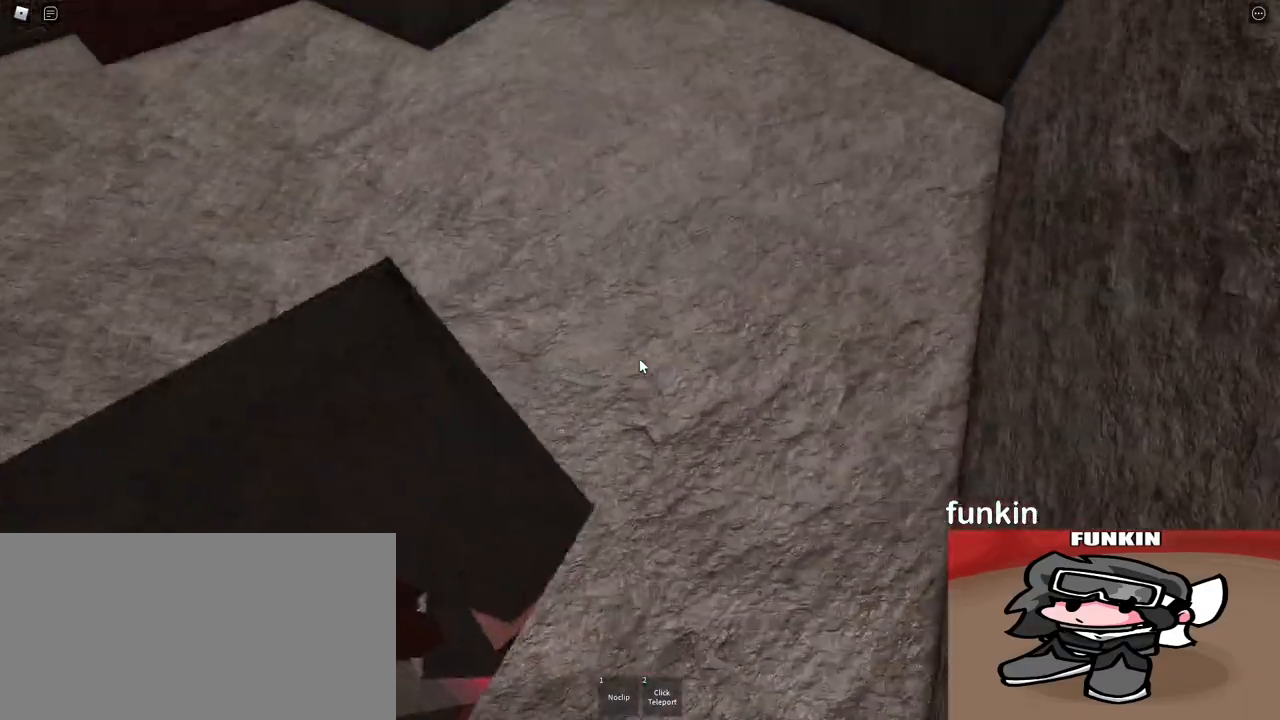
{"keys": ["space", "w"], "mouse": [], "events": [[117, "mouse_right", "down"], [150, "mouse_right", "up"], [167, "mouse_right", "down"], [217, "mouse_right", "up"]]}
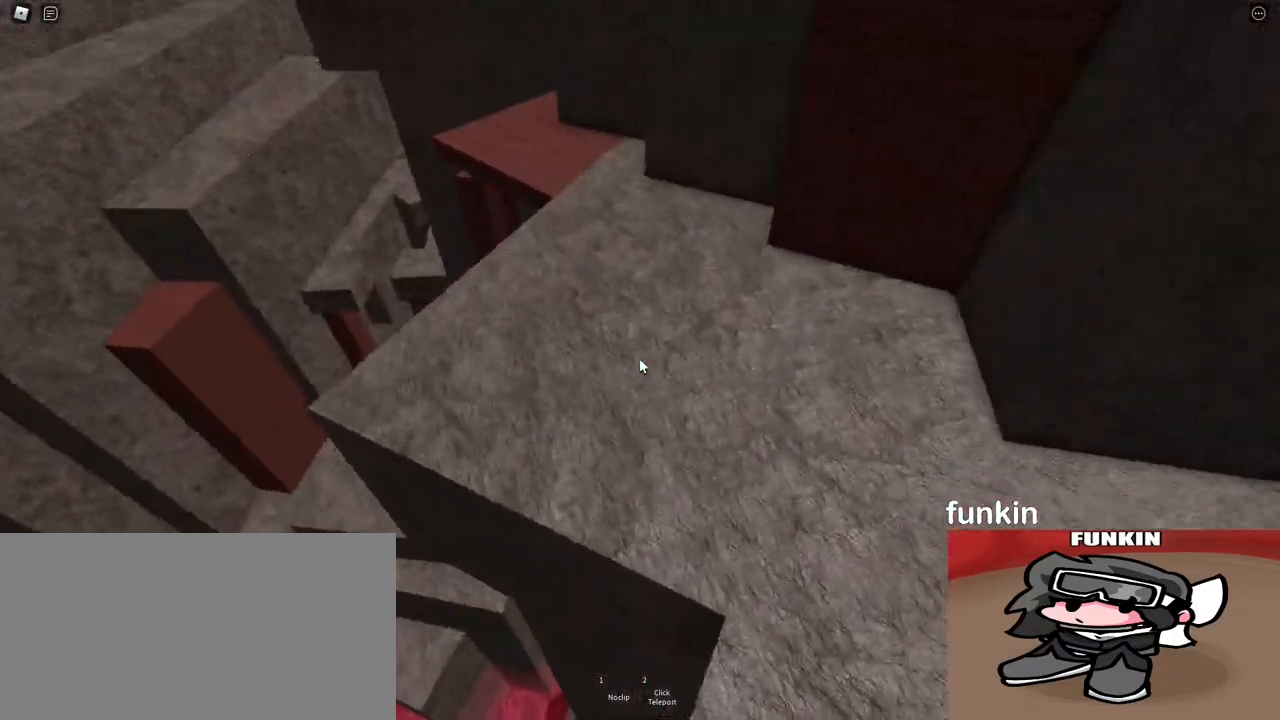
{"keys": ["space", "w"], "mouse": [], "events": [[17, "mouse_right", "down"], [33, "mouse_right", "up"], [67, "mouse_right", "down"], [117, "mouse_right", "up"]]}
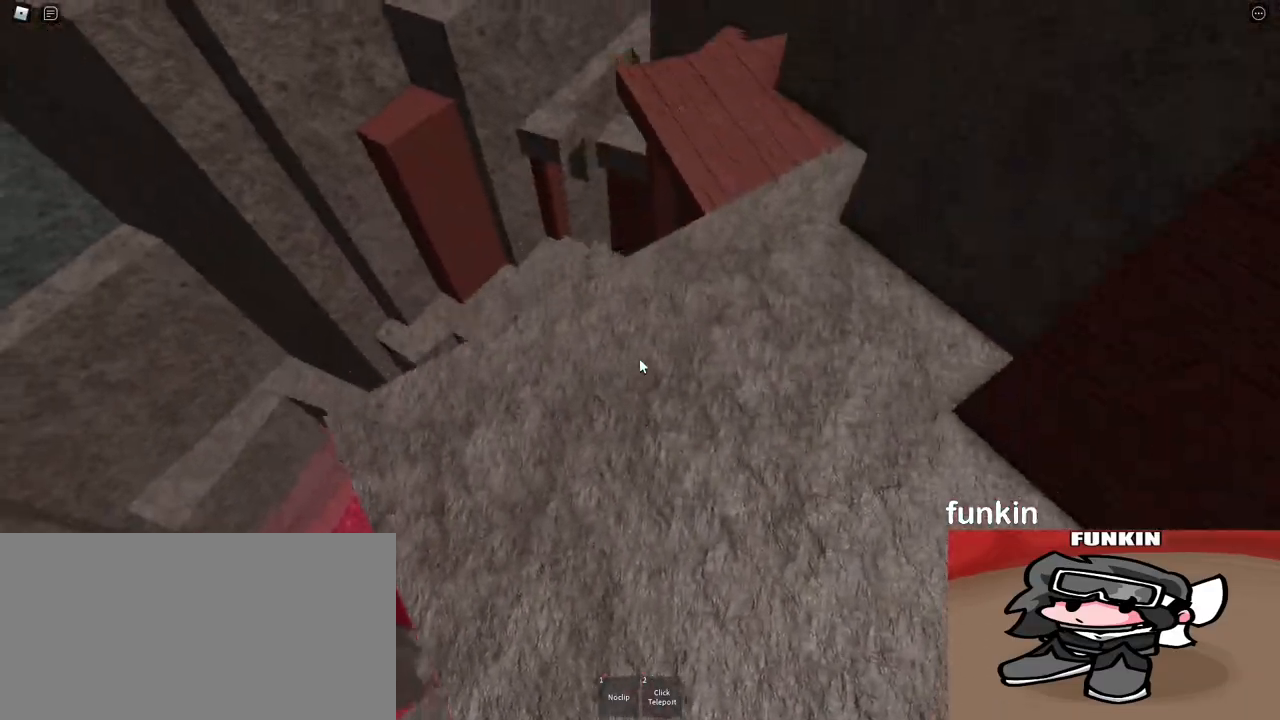
{"keys": ["a", "w"], "mouse": ["right"], "events": [[33, "mouse_right", "down"], [33, "space", "up"], [100, "mouse_right", "up"], [167, "a", "down"], [167, "mouse_right", "down"], [183, "mouse_right", "up"], [200, "mouse_right", "down"], [267, "mouse_right", "up"], [500, "mouse_right", "down"]]}
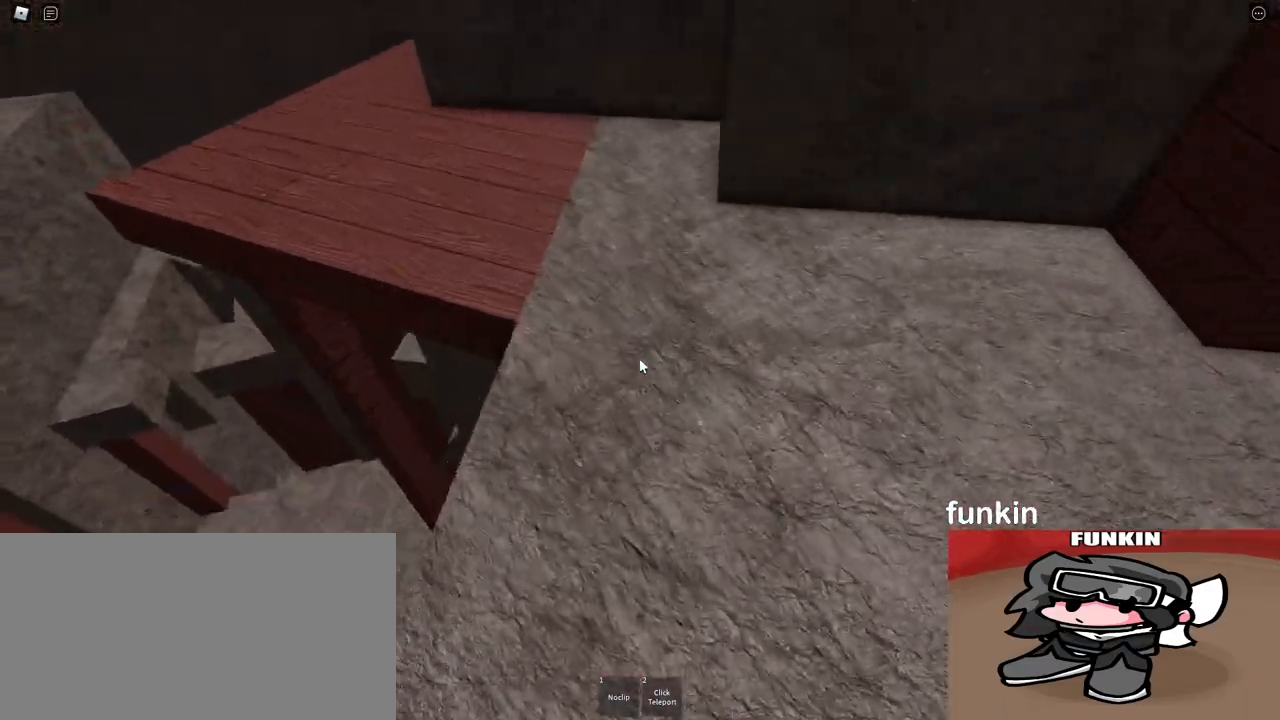
{"keys": ["a", "w"], "mouse": ["right"], "events": [[117, "mouse_right", "up"], [133, "mouse_right", "down"], [150, "mouse_right", "up"], [183, "space", "down"], [267, "mouse_right", "down"], [350, "space", "up"], [383, "mouse_right", "up"], [483, "mouse_right", "down"]]}
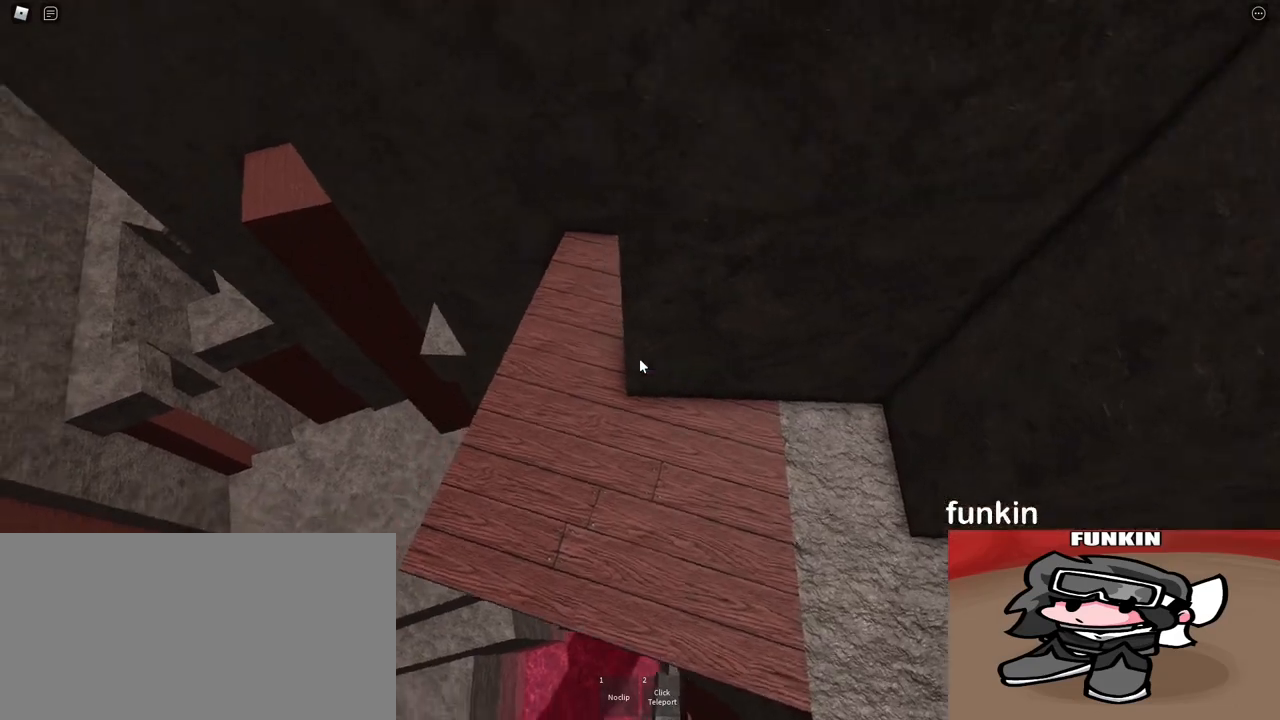
{"keys": ["w"], "mouse": [], "events": [[67, "mouse_right", "up"], [233, "mouse_right", "down"], [300, "mouse_right", "up"], [317, "a", "up"]]}
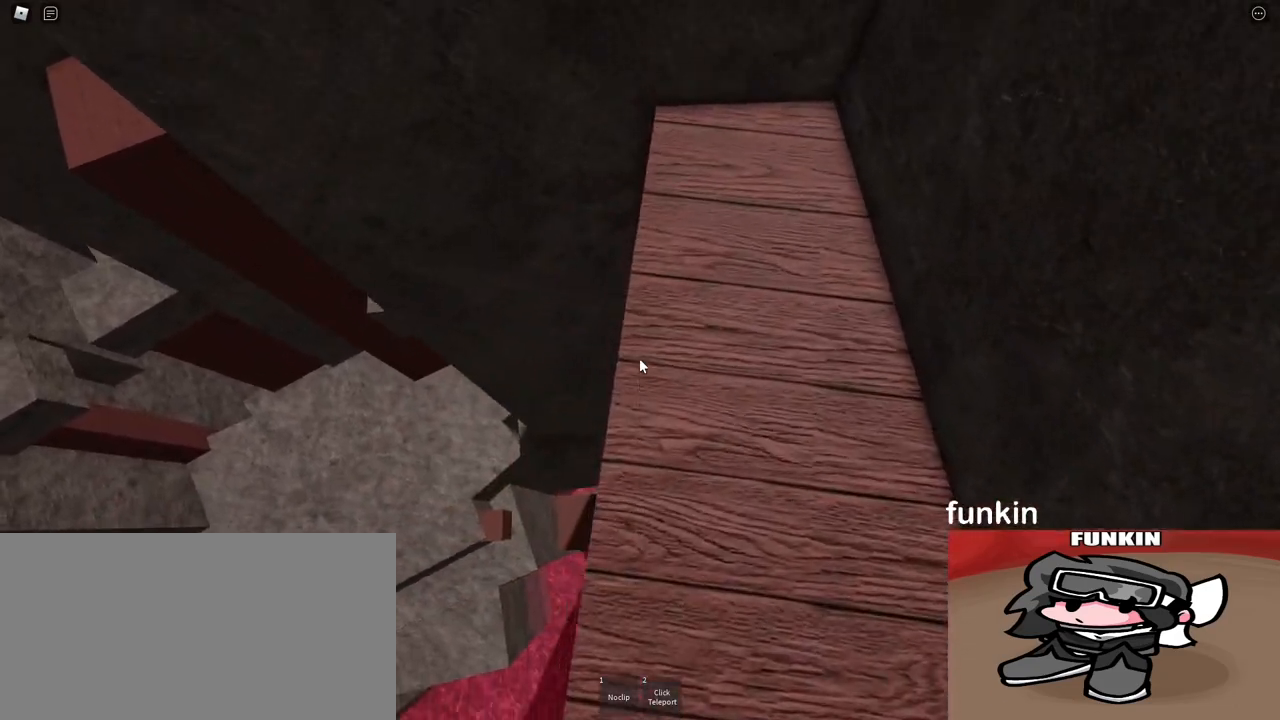
{"keys": ["a", "space"], "mouse": [], "events": [[100, "mouse_right", "down"], [183, "w", "up"], [233, "mouse_right", "up"], [250, "mouse_right", "down"], [317, "mouse_right", "up"], [350, "a", "down"], [400, "mouse_right", "down"], [450, "mouse_right", "up"], [483, "space", "down"]]}
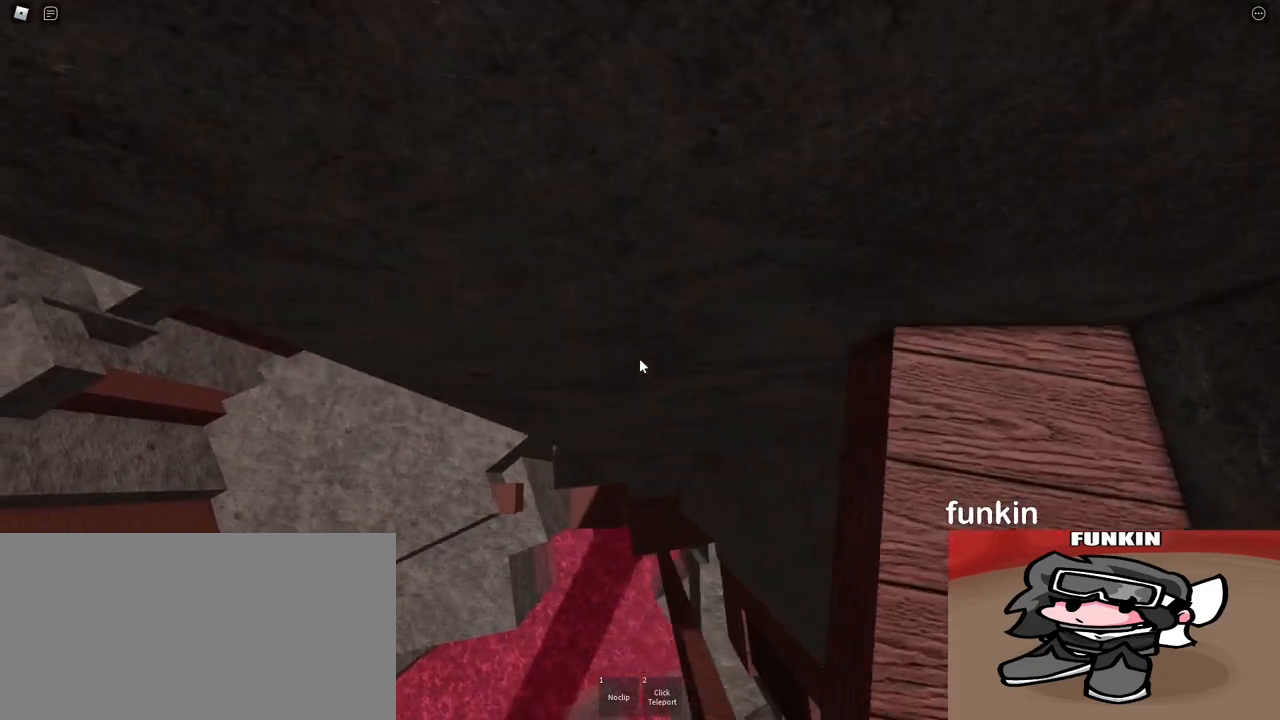
{"keys": ["a", "w"], "mouse": [], "events": [[17, "mouse_right", "down"], [33, "mouse_right", "up"], [50, "space", "up"], [167, "mouse_right", "down"], [200, "mouse_right", "up"], [217, "mouse_right", "down"], [250, "mouse_right", "up"], [283, "w", "down"]]}
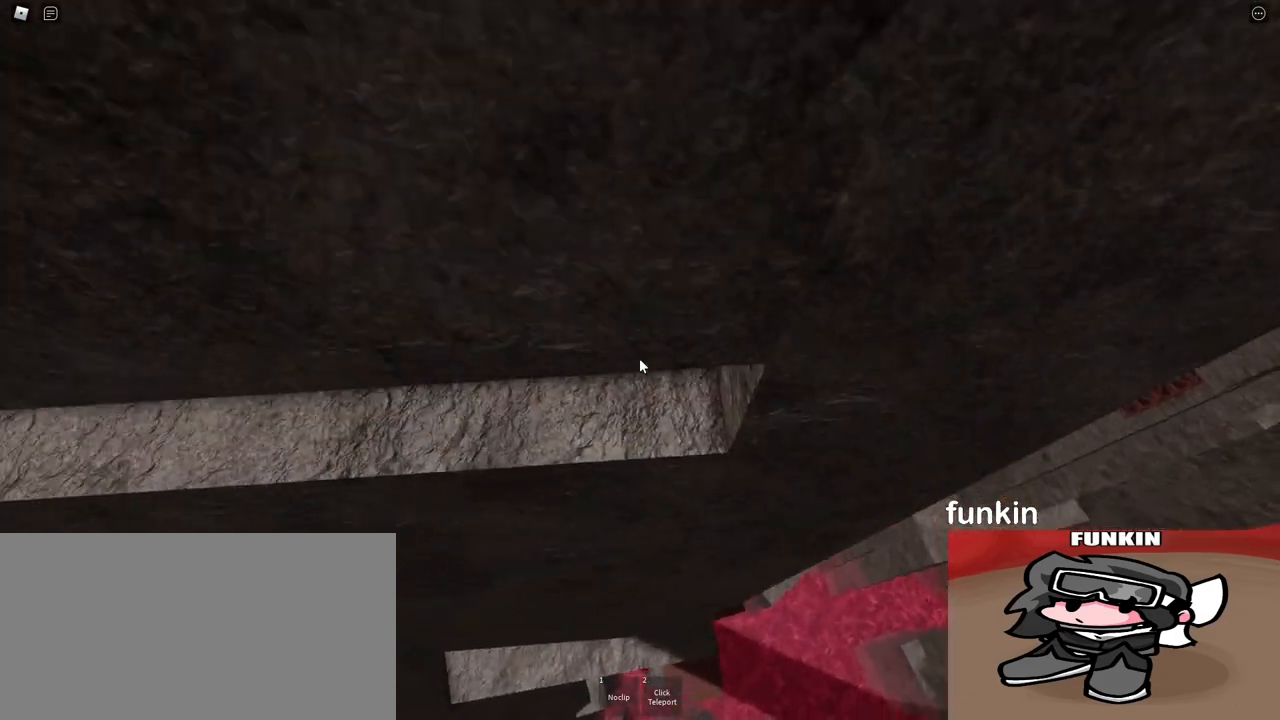
{"keys": ["a", "w"], "mouse": ["right"], "events": [[50, "mouse_right", "down"], [133, "mouse_right", "up"], [150, "mouse_right", "down"]]}
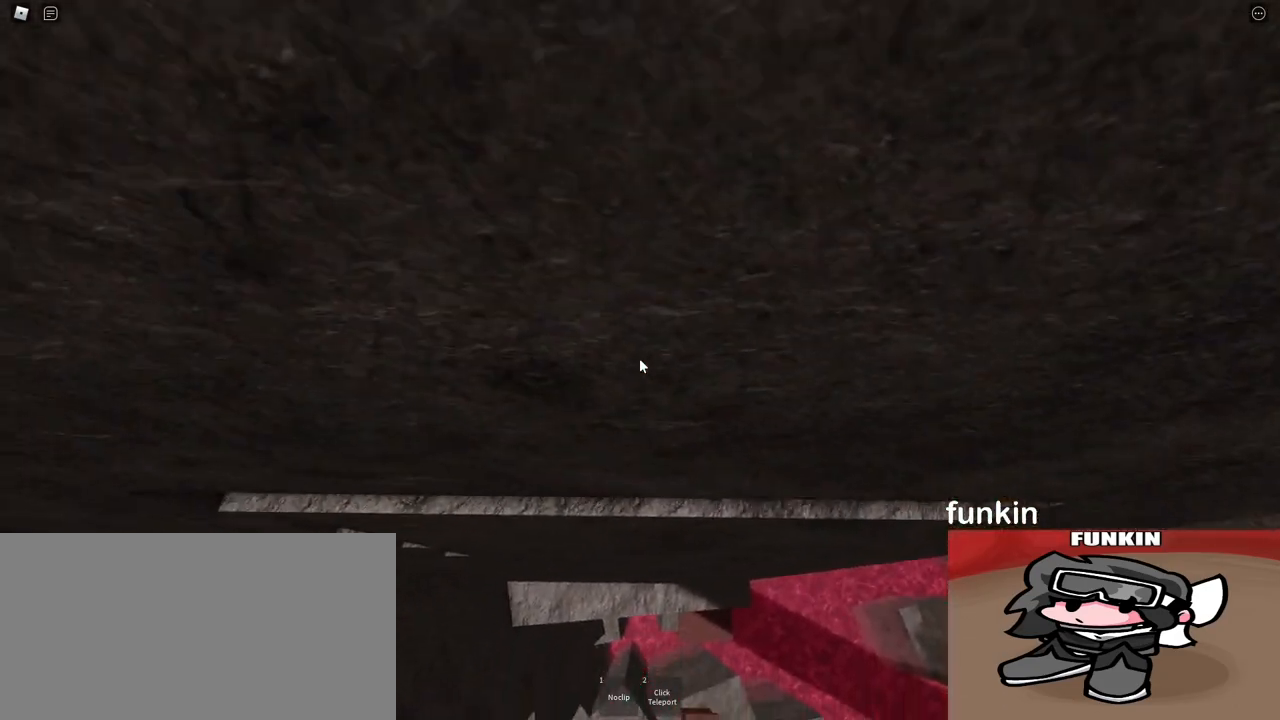
{"keys": ["a", "w"], "mouse": ["right"], "events": []}
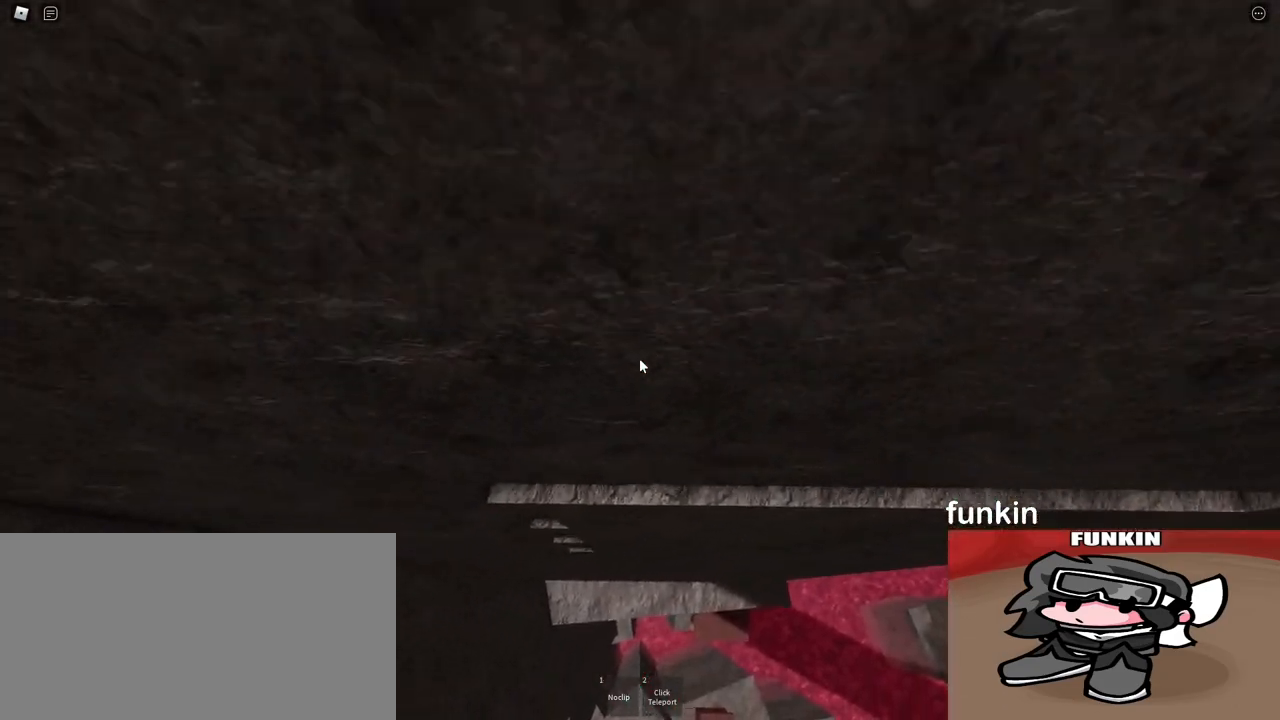
{"keys": [], "mouse": ["right"], "events": [[50, "w", "up"], [67, "a", "up"], [233, "a", "down"], [233, "w", "down"], [333, "a", "up"], [333, "w", "up"]]}
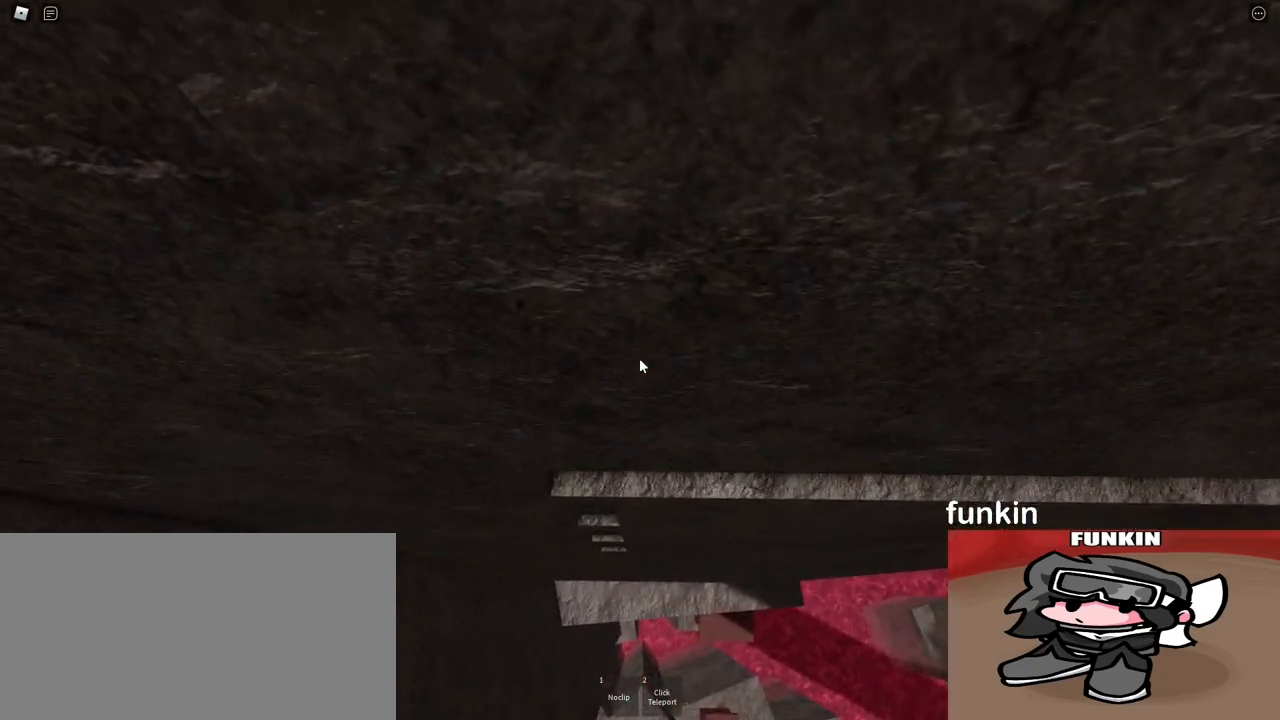
{"keys": [], "mouse": ["right"], "events": [[17, "a", "down"], [17, "w", "down"], [117, "a", "up"], [117, "w", "up"], [367, "a", "down"], [367, "w", "down"], [467, "a", "up"], [467, "w", "up"]]}
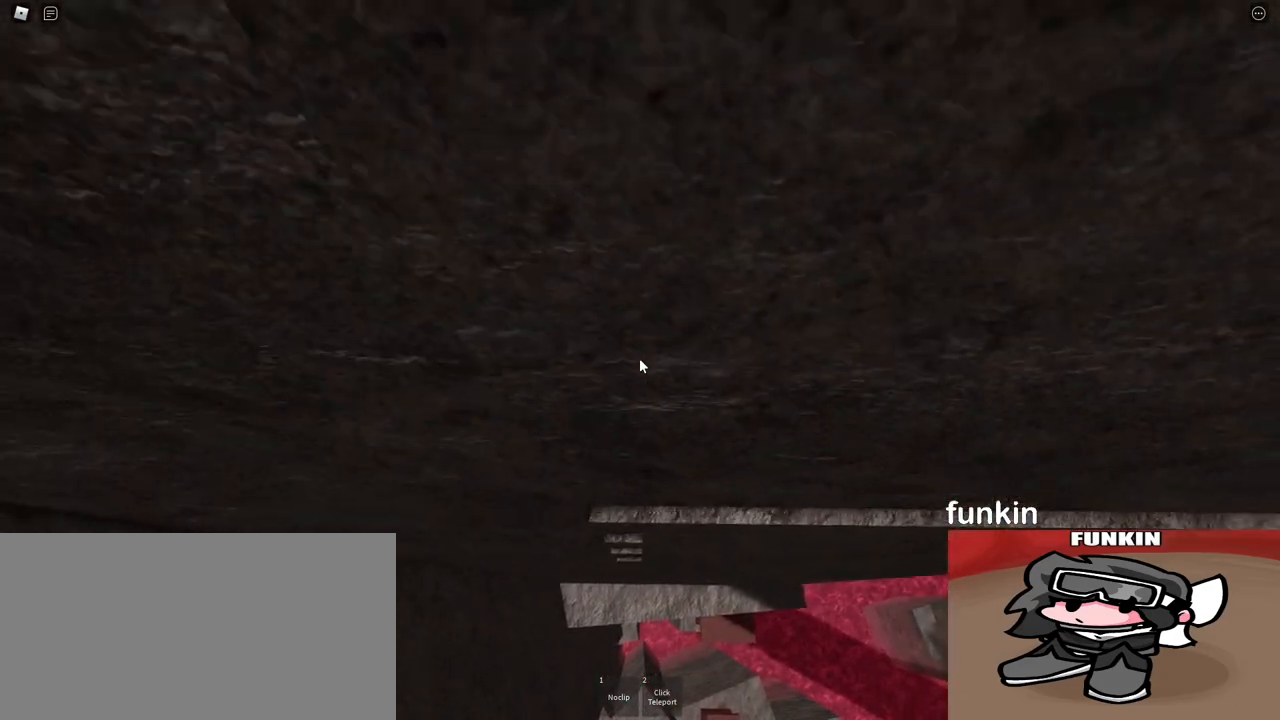
{"keys": [], "mouse": ["right"], "events": [[150, "a", "down"], [150, "w", "down"], [250, "a", "up"], [250, "w", "up"]]}